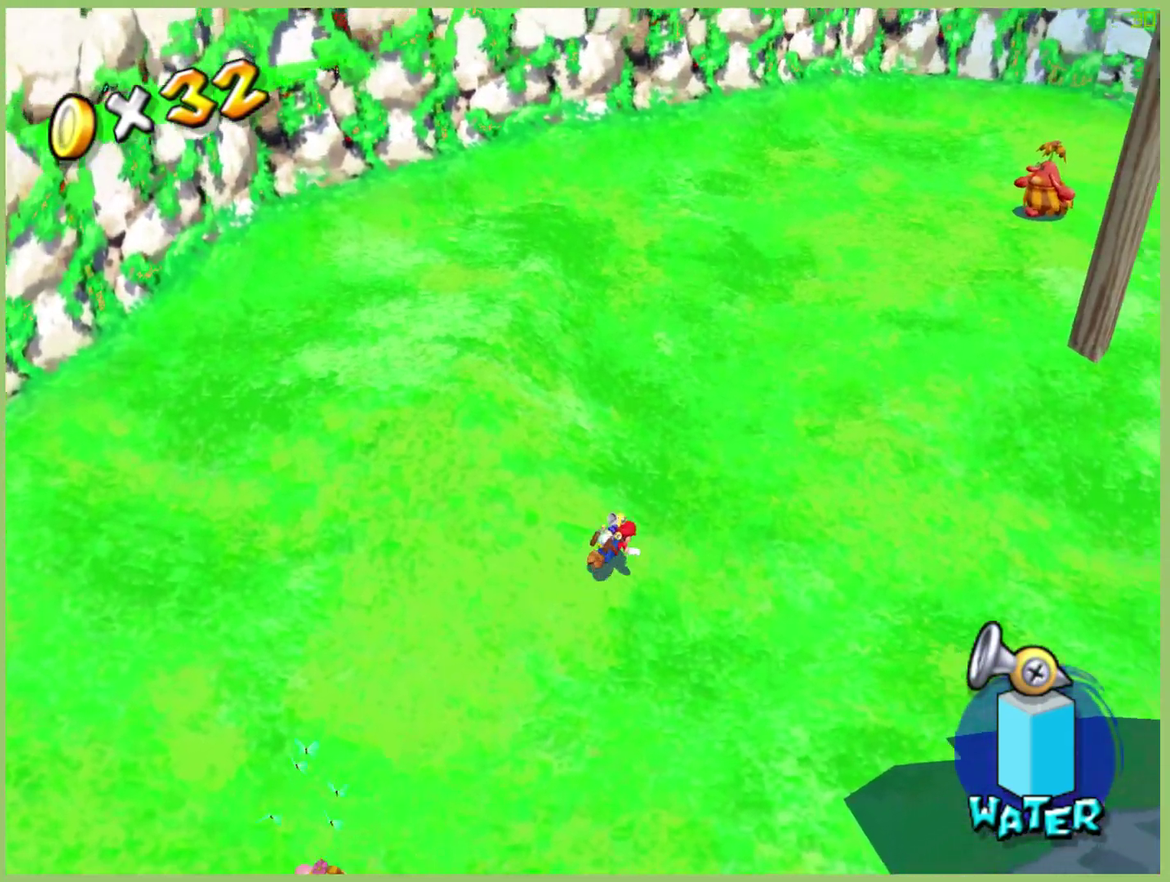
Gameplay with a controller (Xbox layout); each line is a JSON object with the inputs held at the frame after it. "events" lists button and stick changes between this image and that frame as [ms after this image, input, new state], when the widget could be followed in between. This overlay highlights the sticks when they move; stick clicks (L3 R3) are not distinguishable. Not read: A L3 R1 R3.
{"buttons": [], "left_stick": "up-right", "right_stick": "center", "events": []}
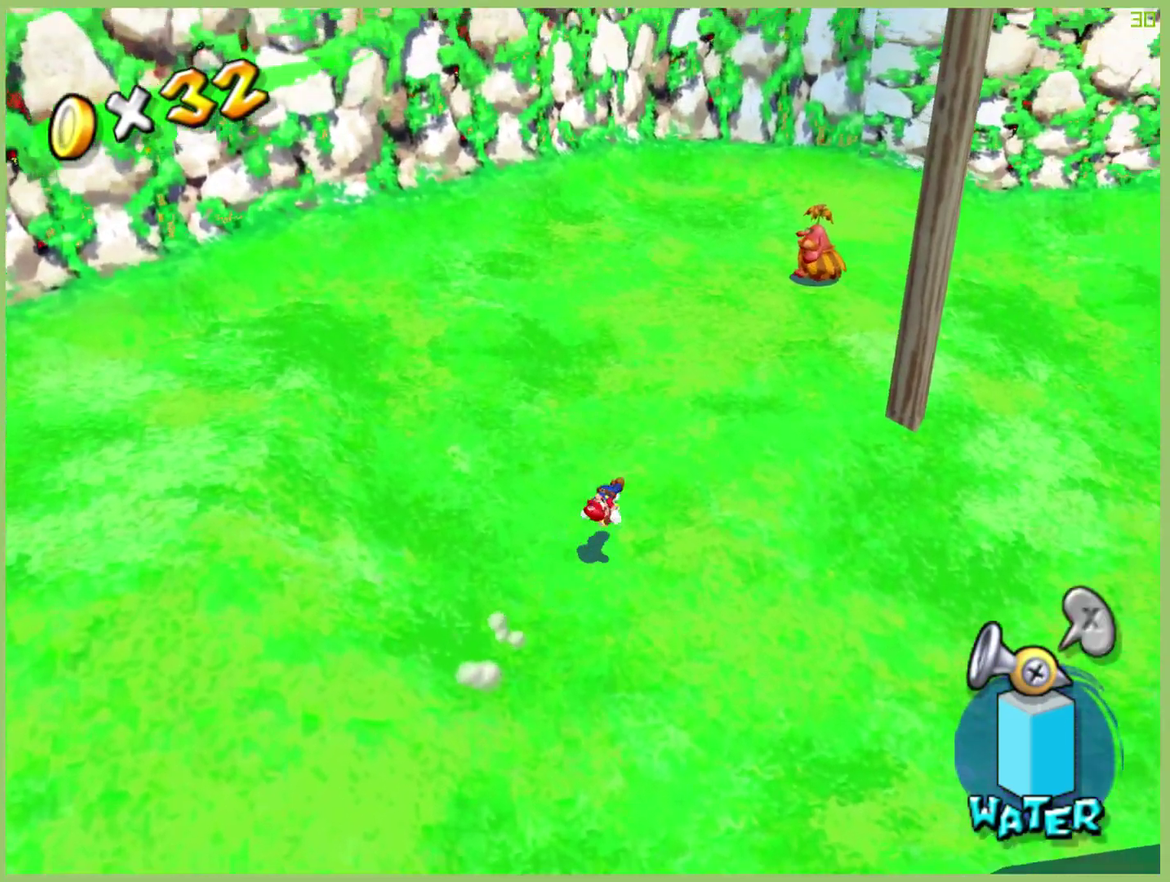
{"buttons": [], "left_stick": "up", "right_stick": "center", "events": [[300, "left_stick", "up"]]}
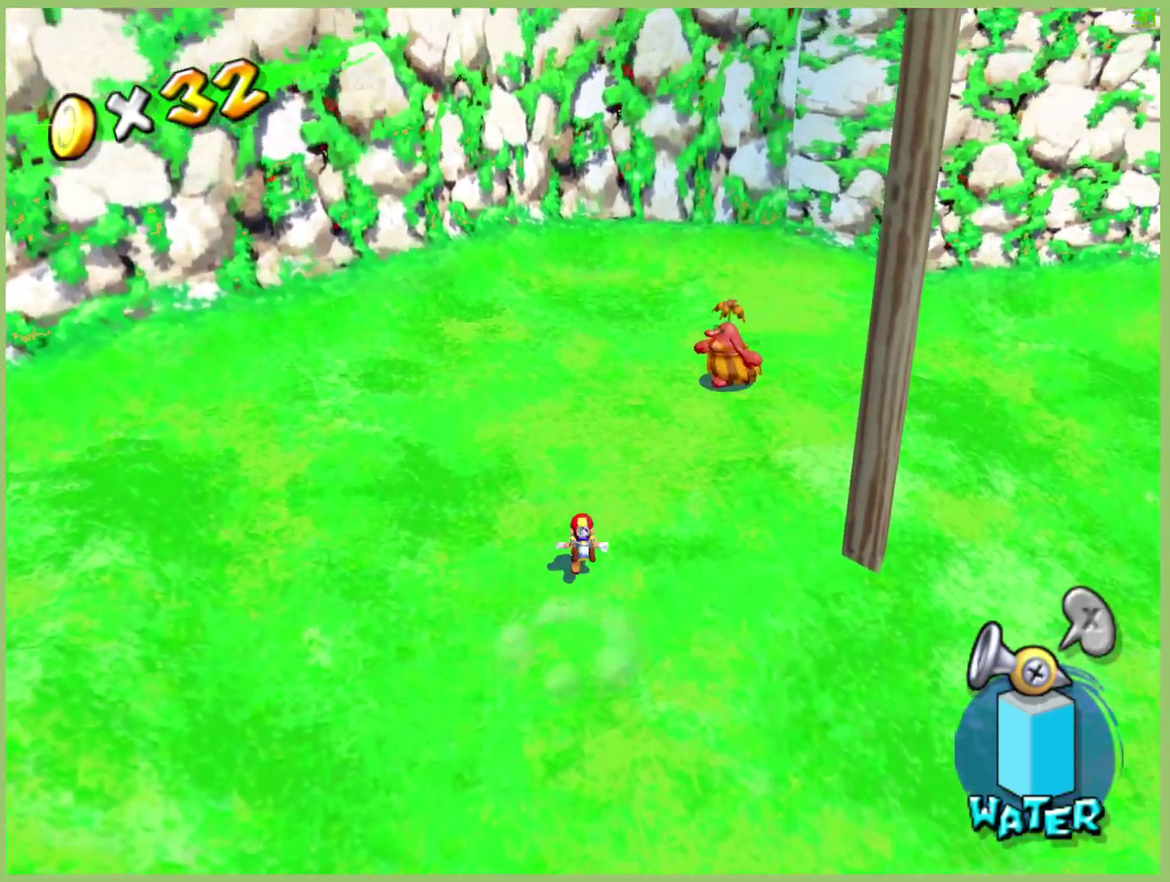
{"buttons": [], "left_stick": "up-right", "right_stick": "center", "events": [[300, "left_stick", "up-right"]]}
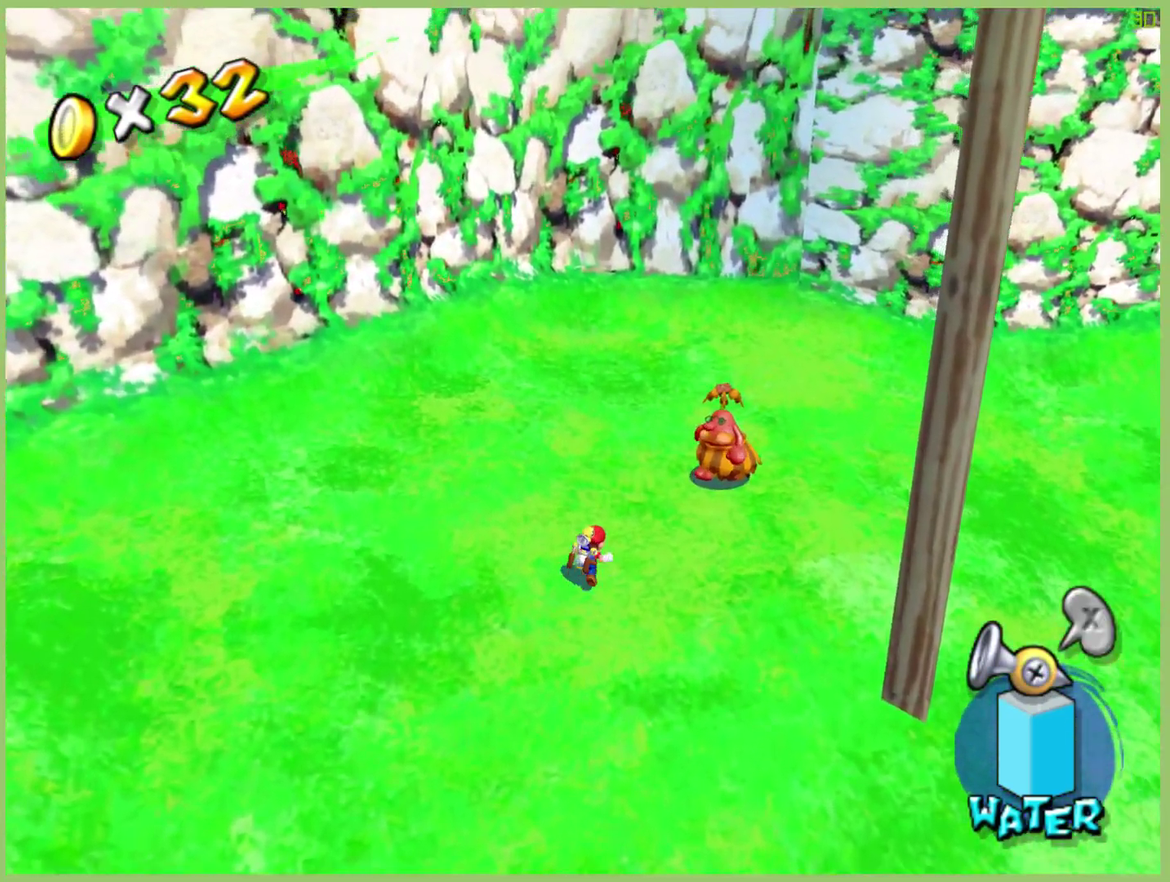
{"buttons": [], "left_stick": "center", "right_stick": "center", "events": [[67, "left_stick", "center"], [133, "left_stick", "up-right"], [333, "left_stick", "center"]]}
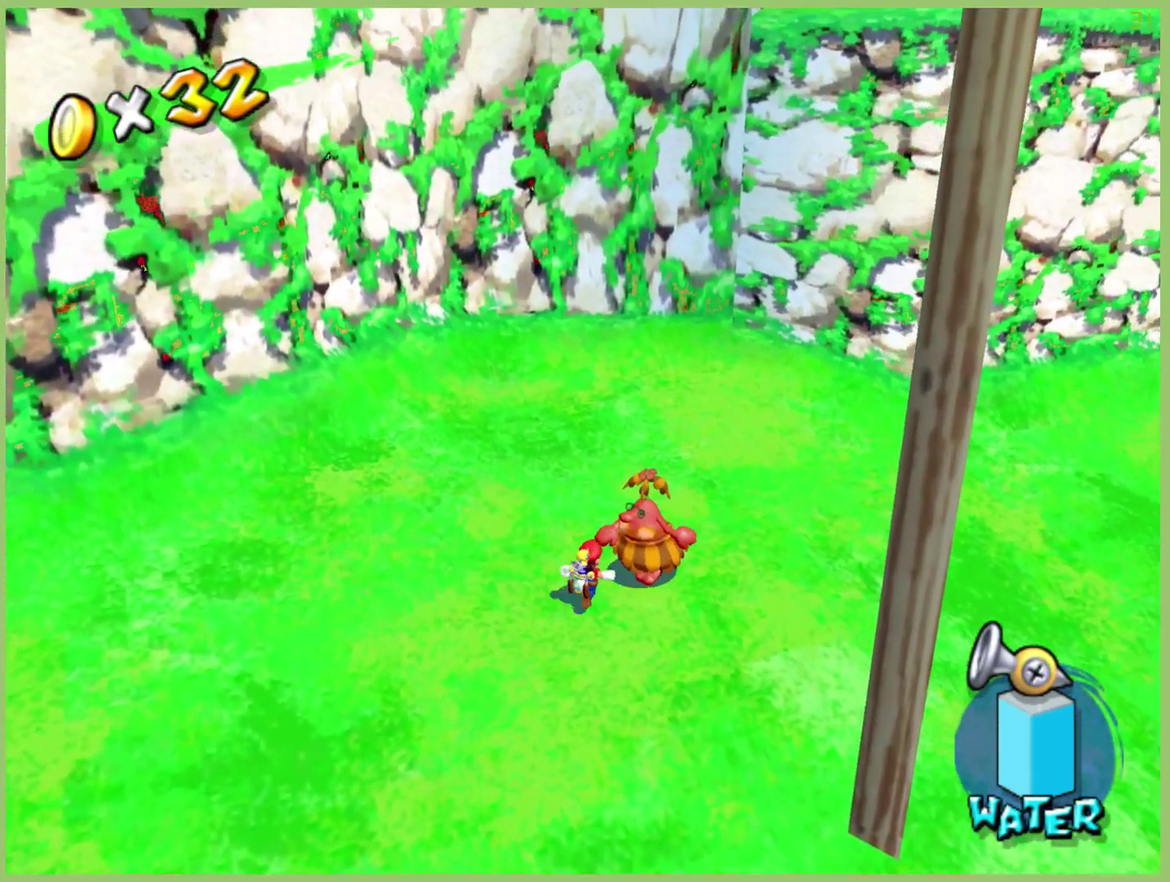
{"buttons": [], "left_stick": "center", "right_stick": "center", "events": [[233, "X", "down"], [333, "X", "up"]]}
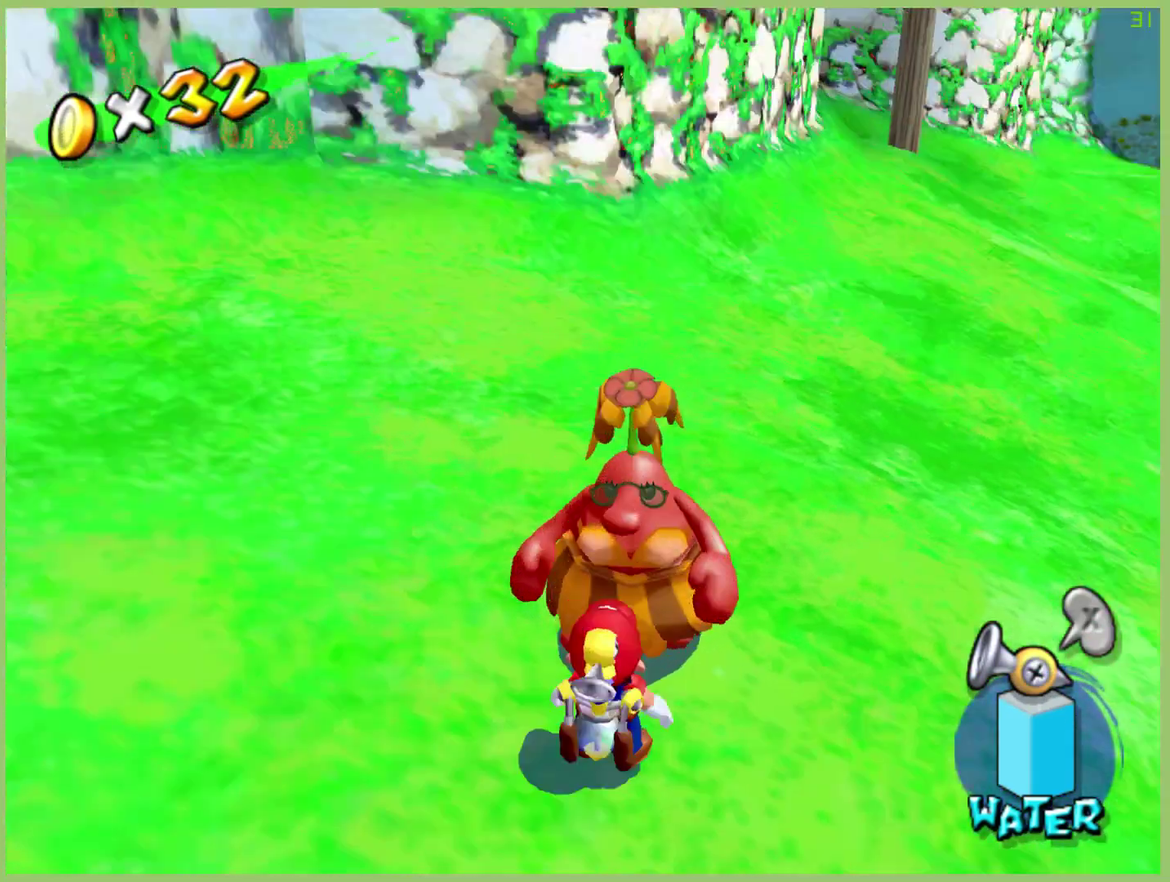
{"buttons": [], "left_stick": "center", "right_stick": "center", "events": []}
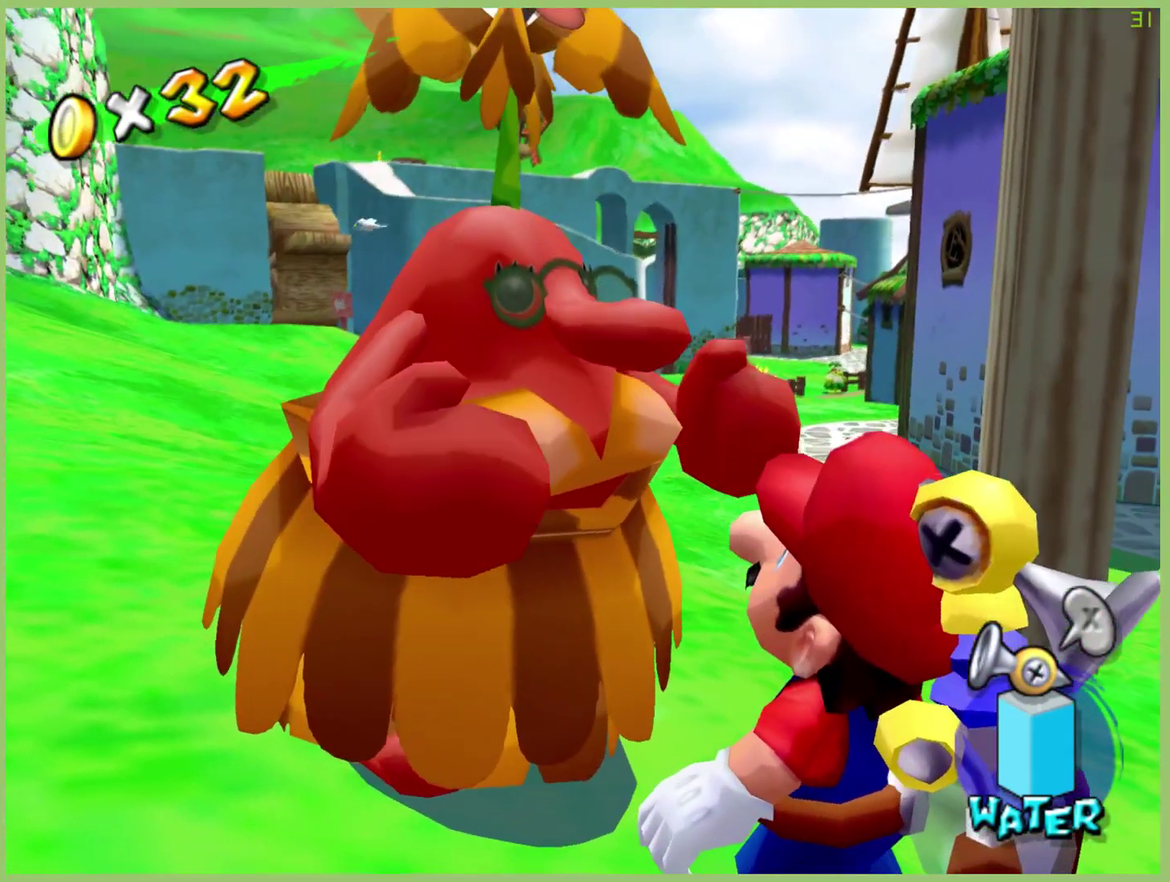
{"buttons": [], "left_stick": "center", "right_stick": "center", "events": []}
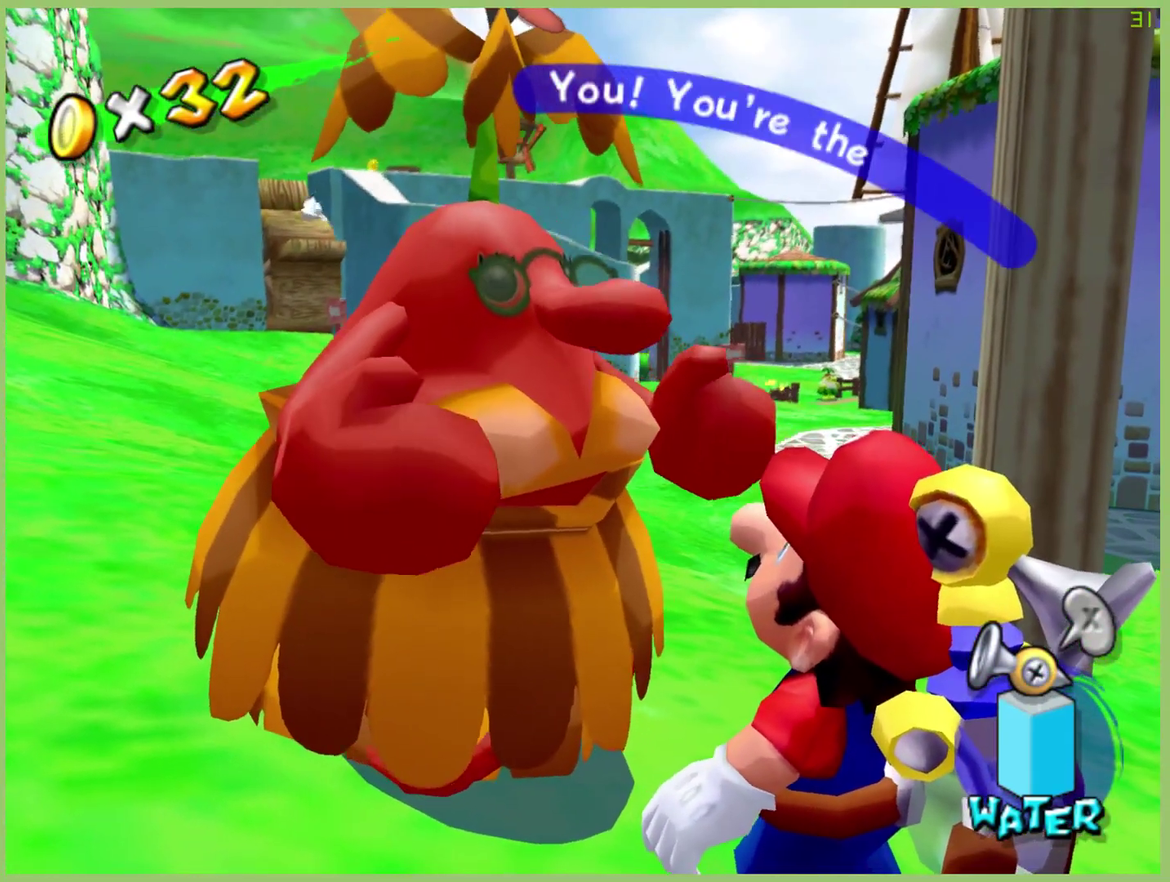
{"buttons": [], "left_stick": "center", "right_stick": "center", "events": []}
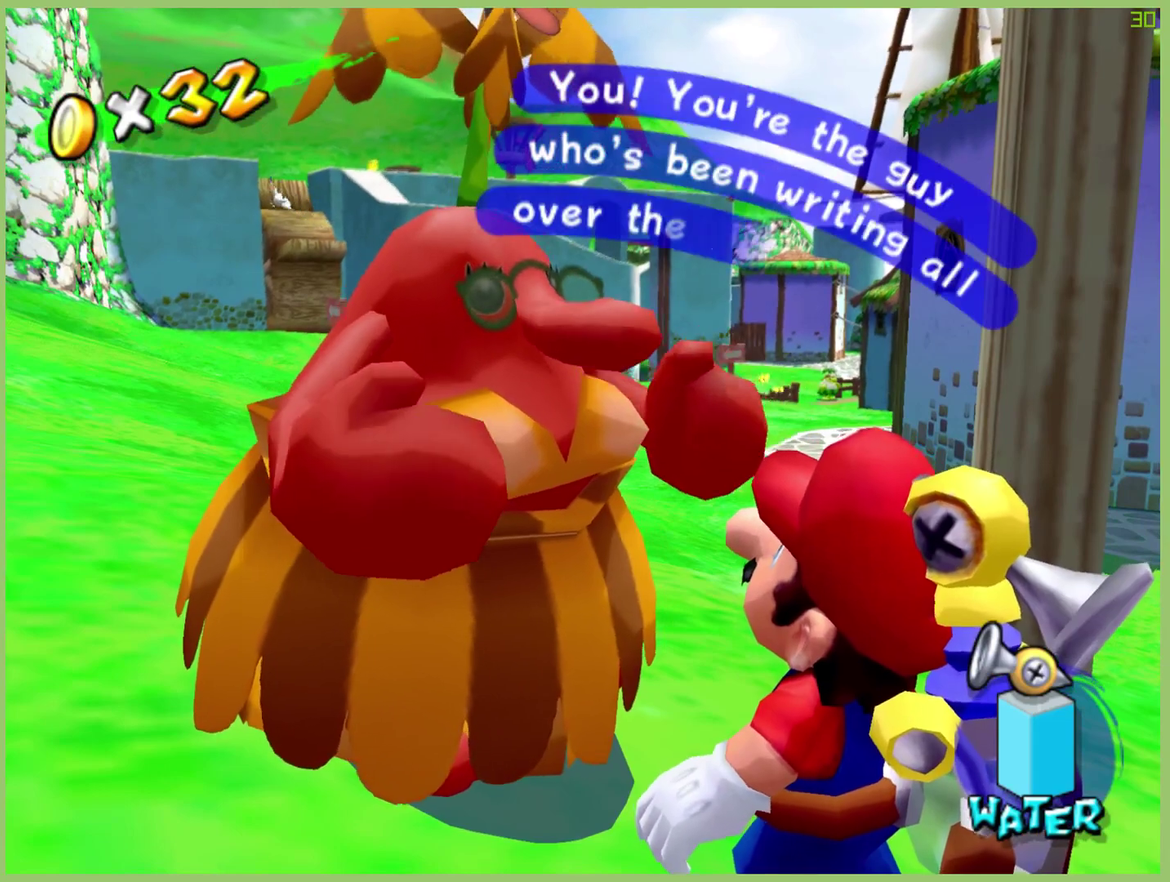
{"buttons": ["X"], "left_stick": "center", "right_stick": "center", "events": [[467, "X", "down"]]}
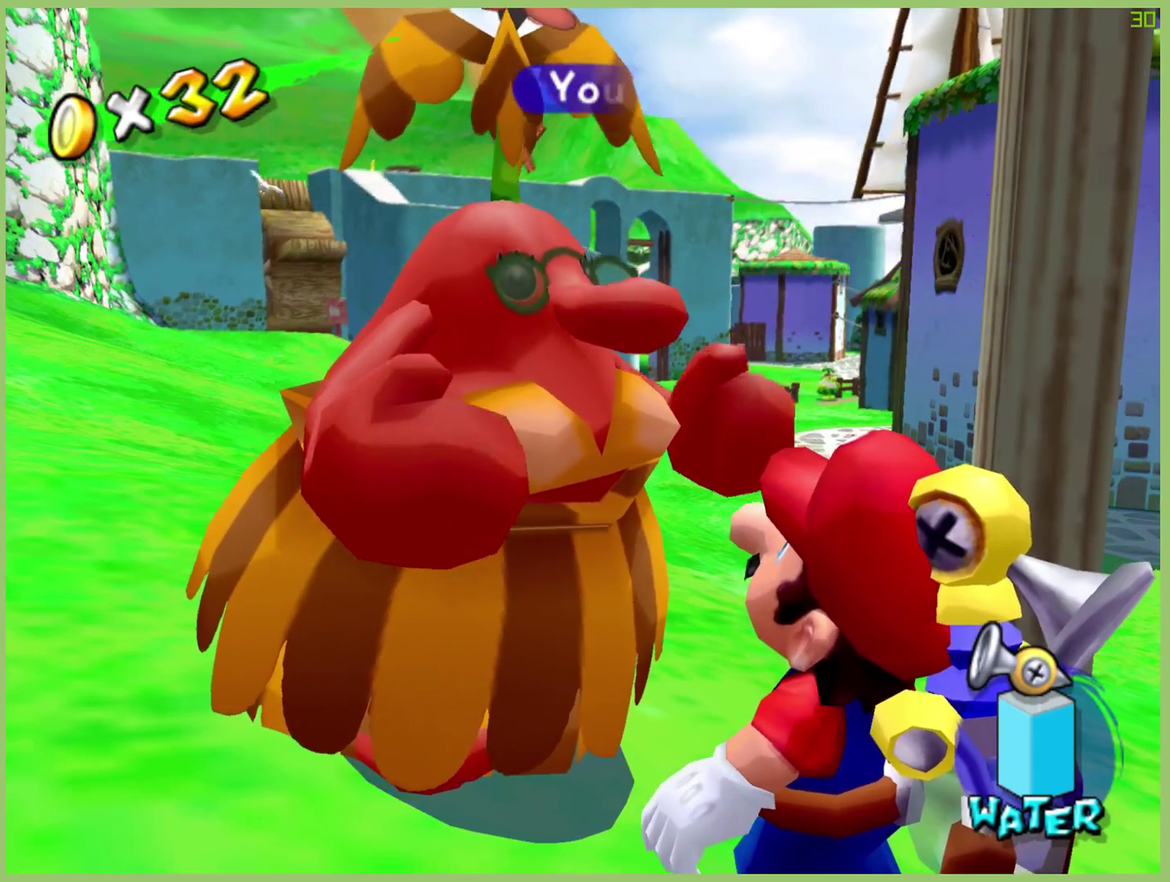
{"buttons": ["X"], "left_stick": "center", "right_stick": "center", "events": [[100, "X", "up"], [300, "X", "down"]]}
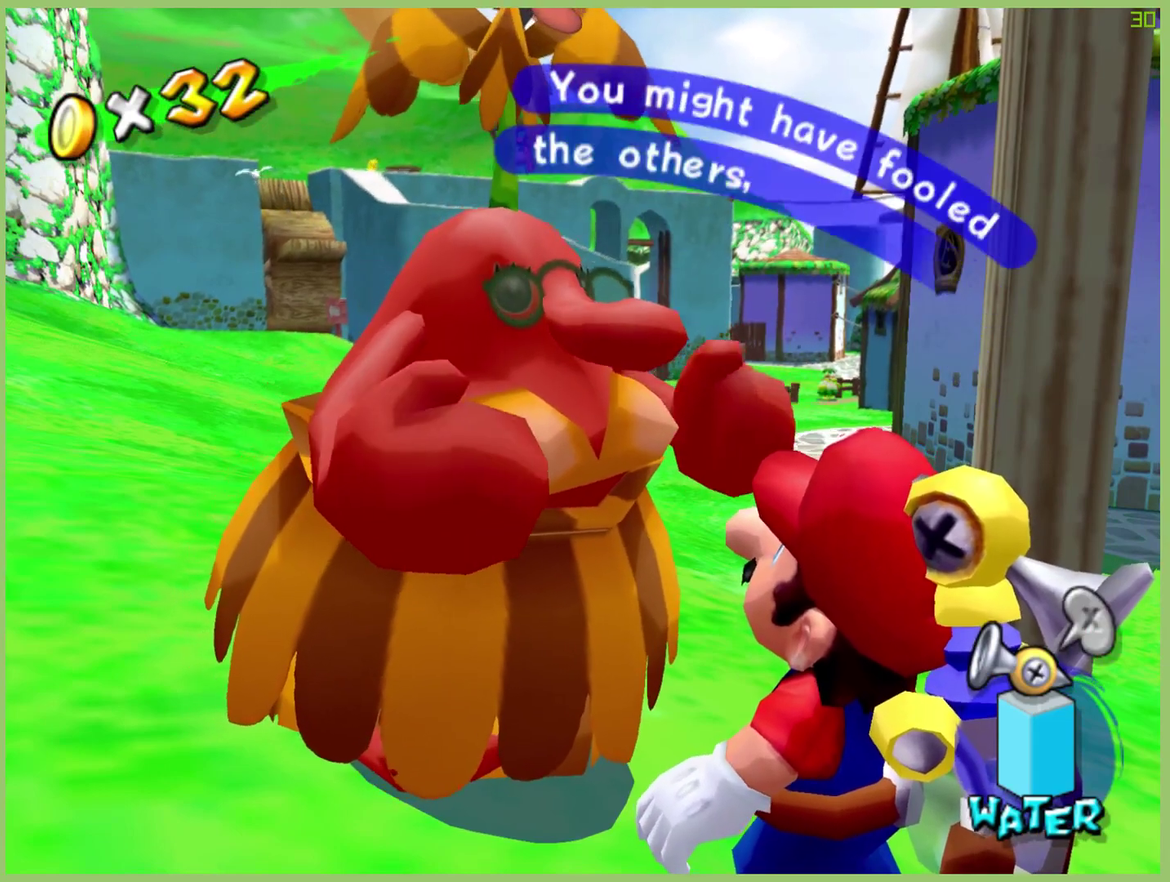
{"buttons": [], "left_stick": "center", "right_stick": "center", "events": [[300, "X", "up"]]}
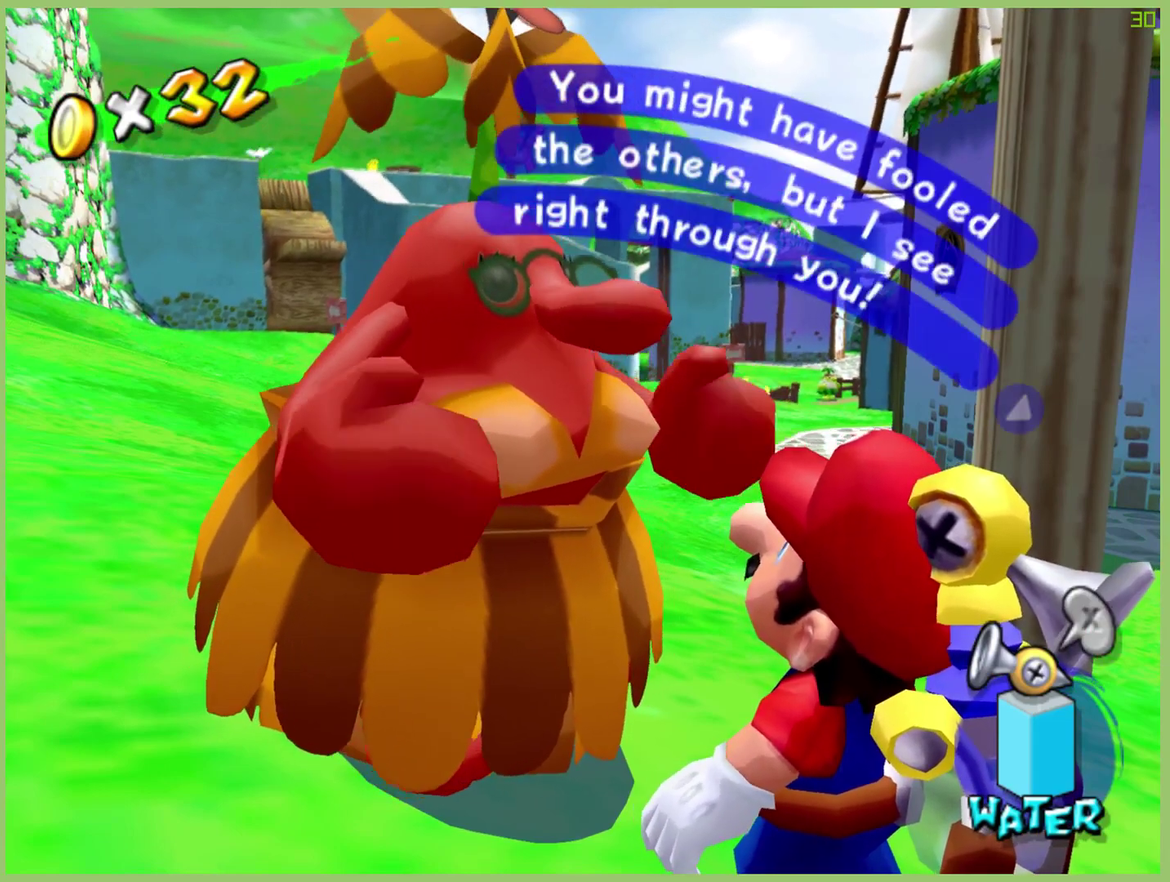
{"buttons": [], "left_stick": "center", "right_stick": "center", "events": []}
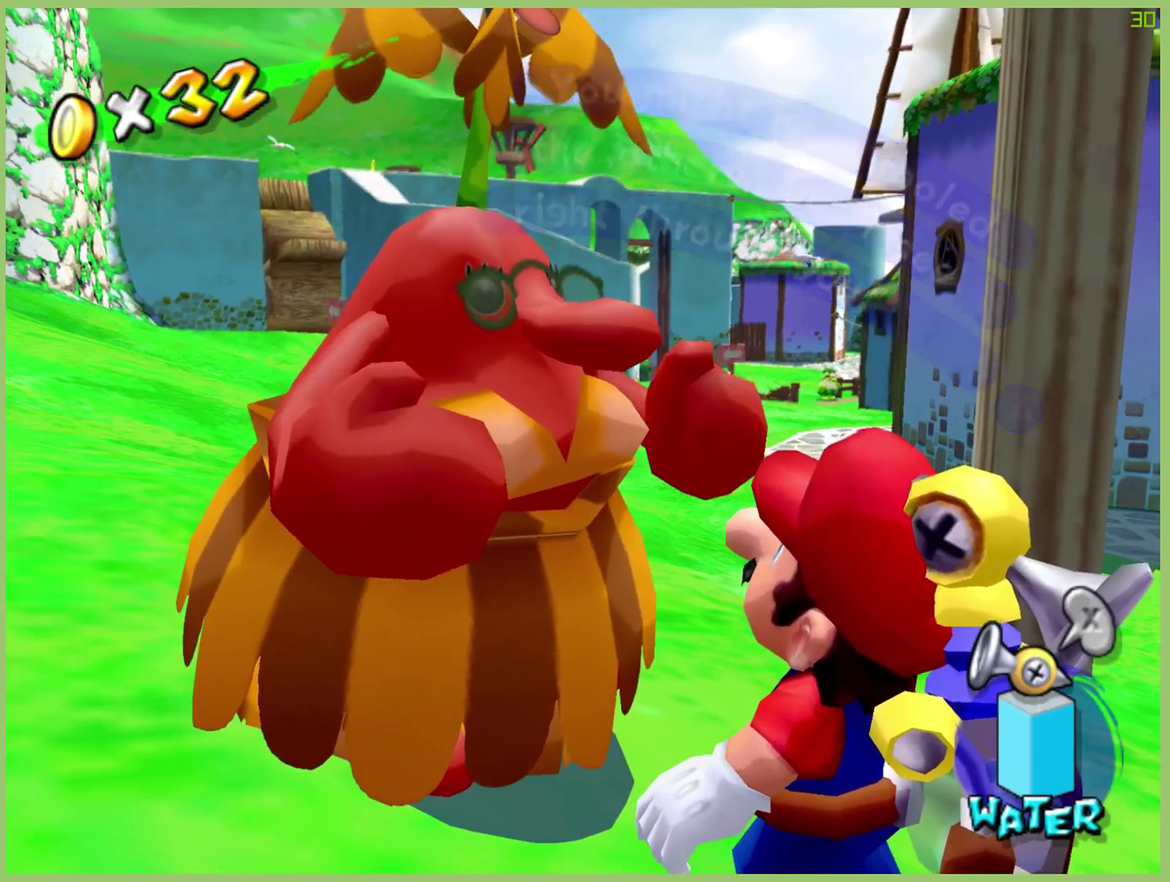
{"buttons": [], "left_stick": "center", "right_stick": "center", "events": [[267, "X", "down"], [467, "X", "up"]]}
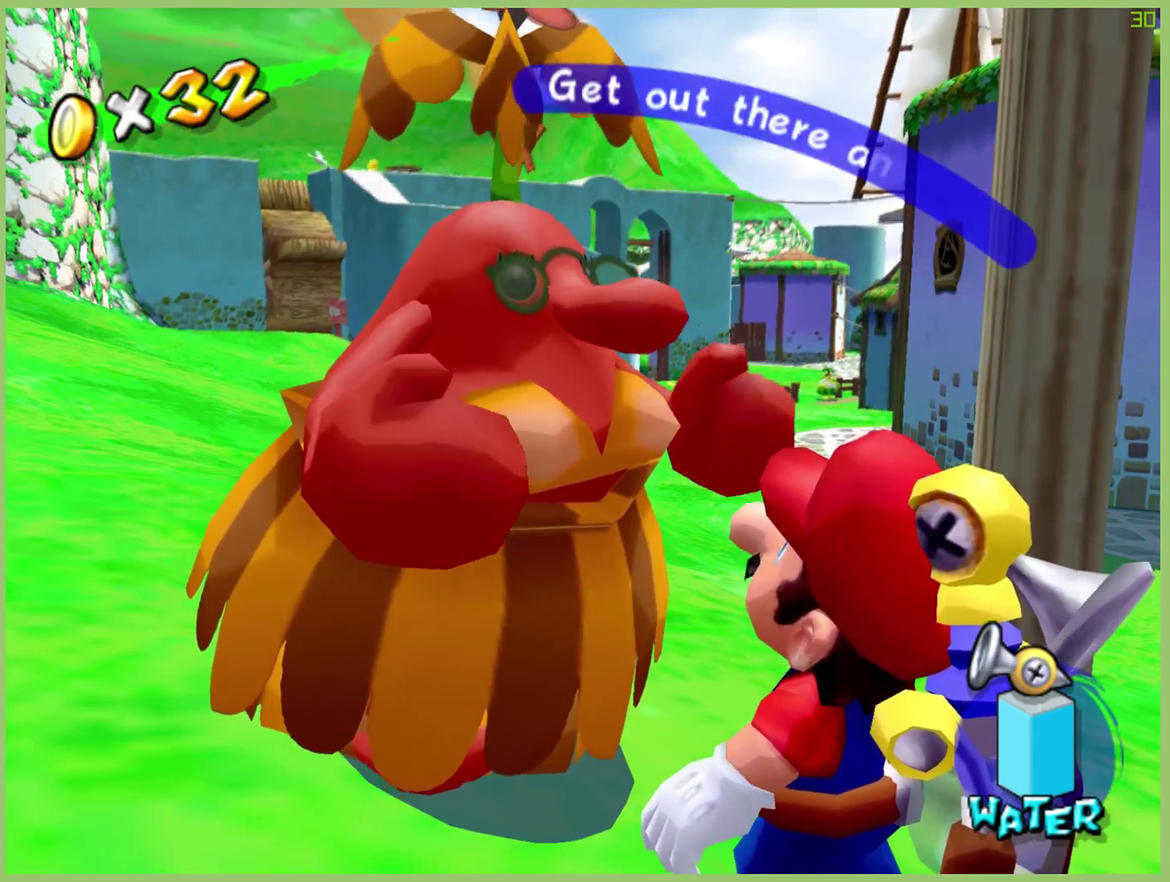
{"buttons": [], "left_stick": "center", "right_stick": "center", "events": []}
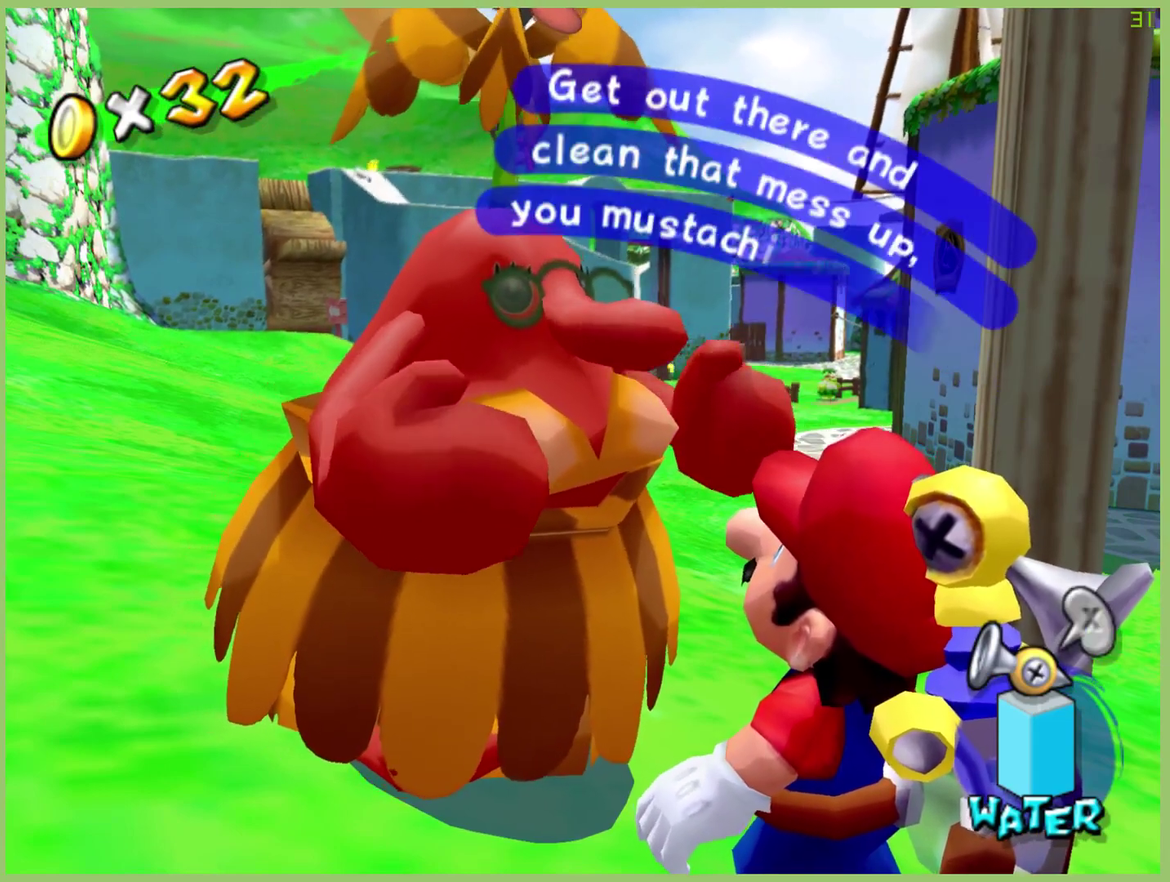
{"buttons": [], "left_stick": "right", "right_stick": "center", "events": [[433, "left_stick", "right"]]}
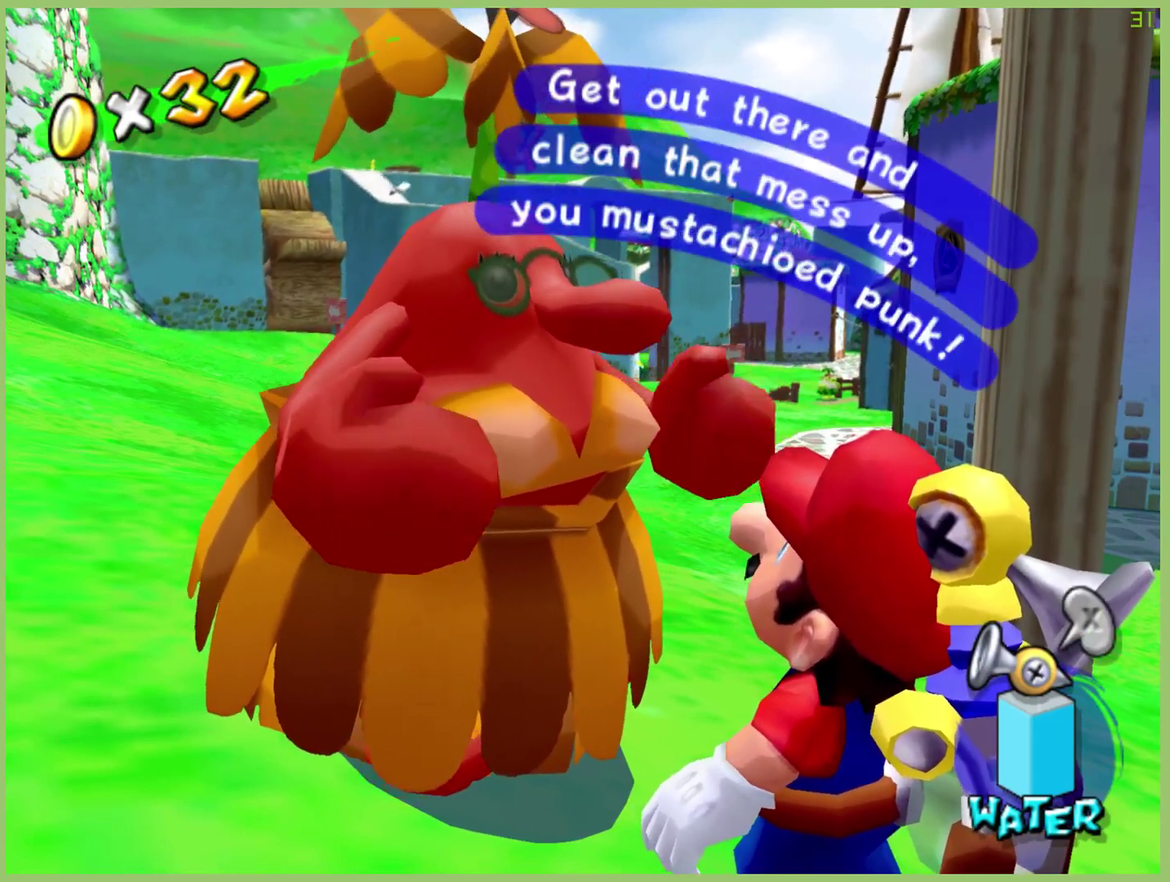
{"buttons": [], "left_stick": "right", "right_stick": "center", "events": []}
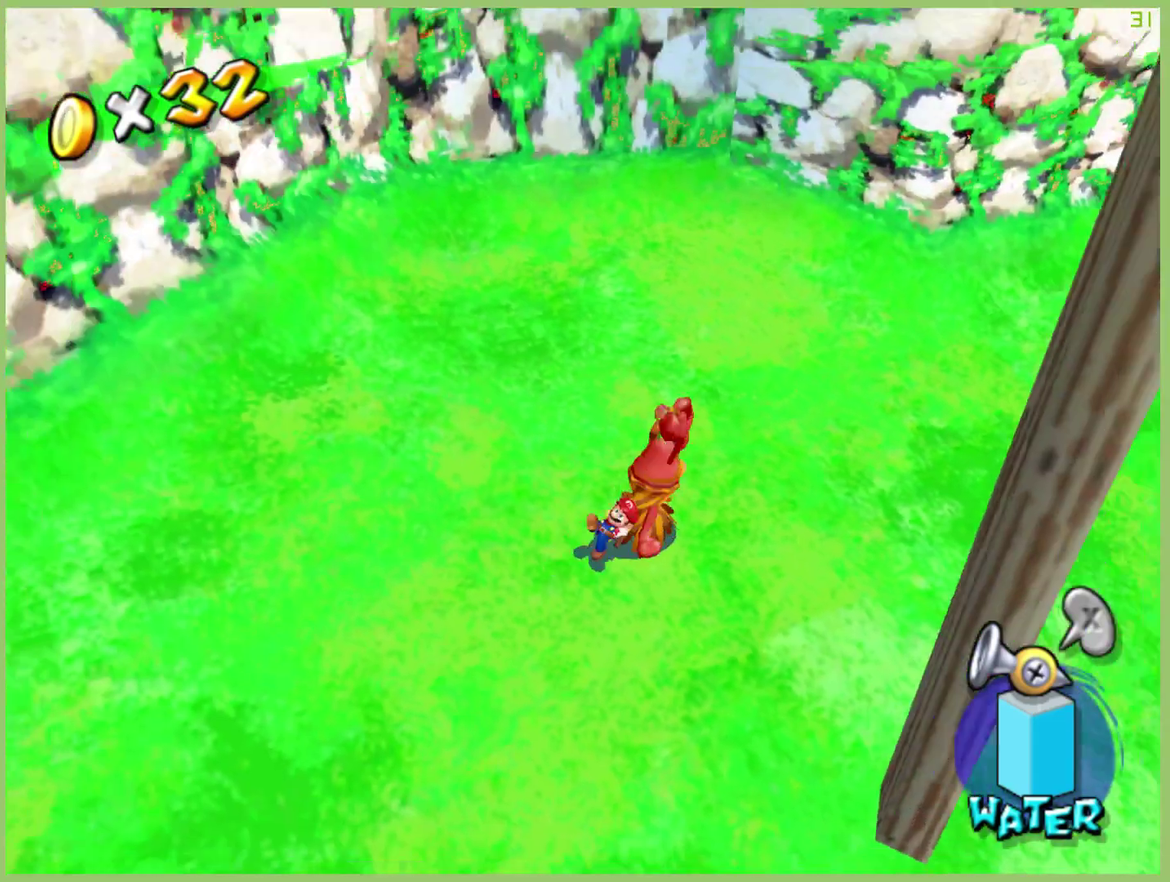
{"buttons": [], "left_stick": "right", "right_stick": "center", "events": []}
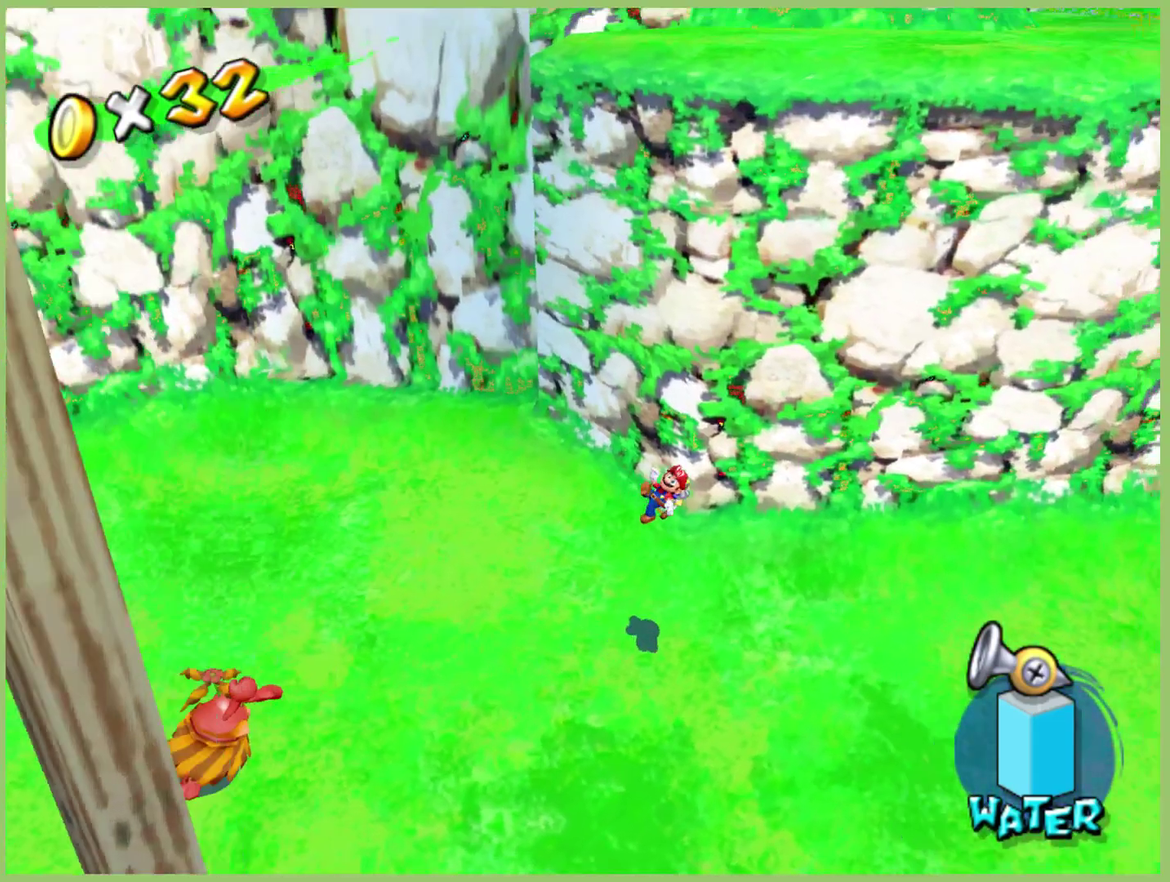
{"buttons": [], "left_stick": "down-left", "right_stick": "center", "events": [[67, "left_stick", "down-right"], [167, "left_stick", "down"], [333, "left_stick", "down-left"]]}
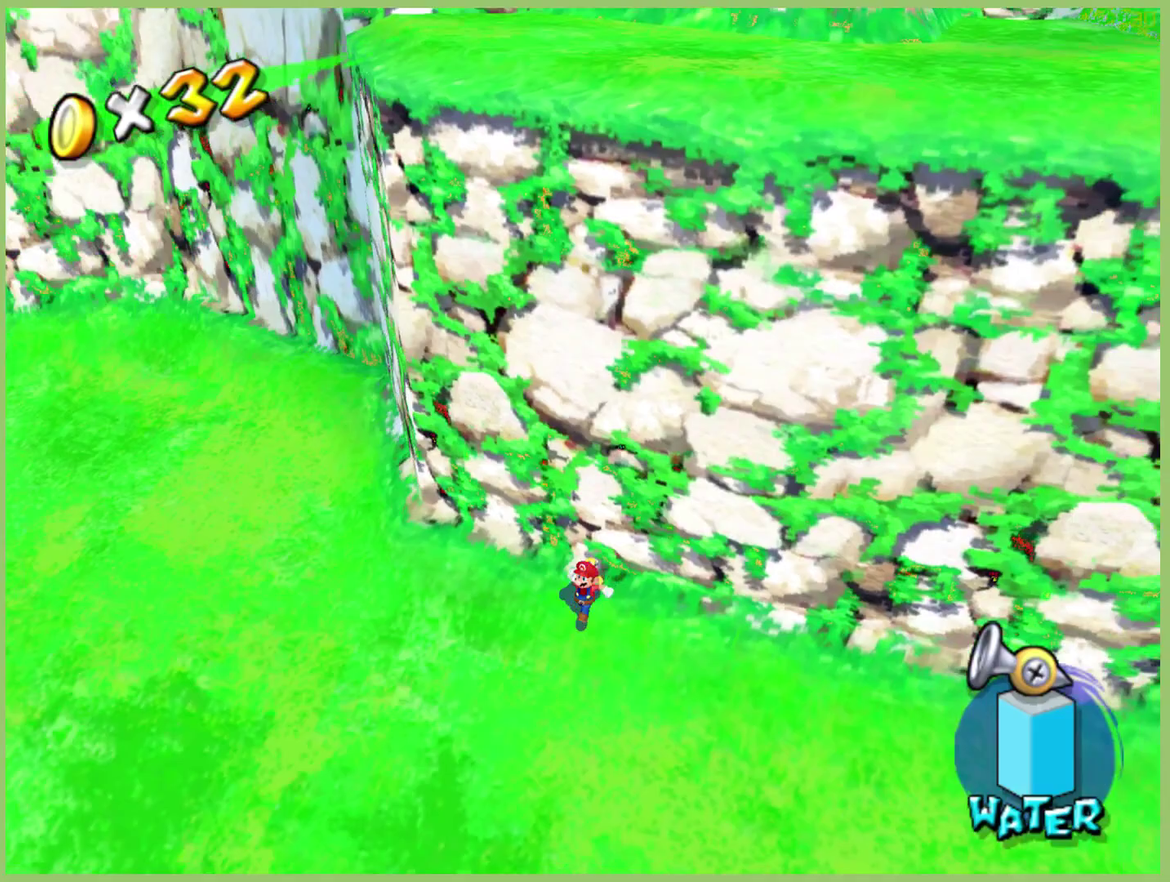
{"buttons": [], "left_stick": "down-left", "right_stick": "center", "events": []}
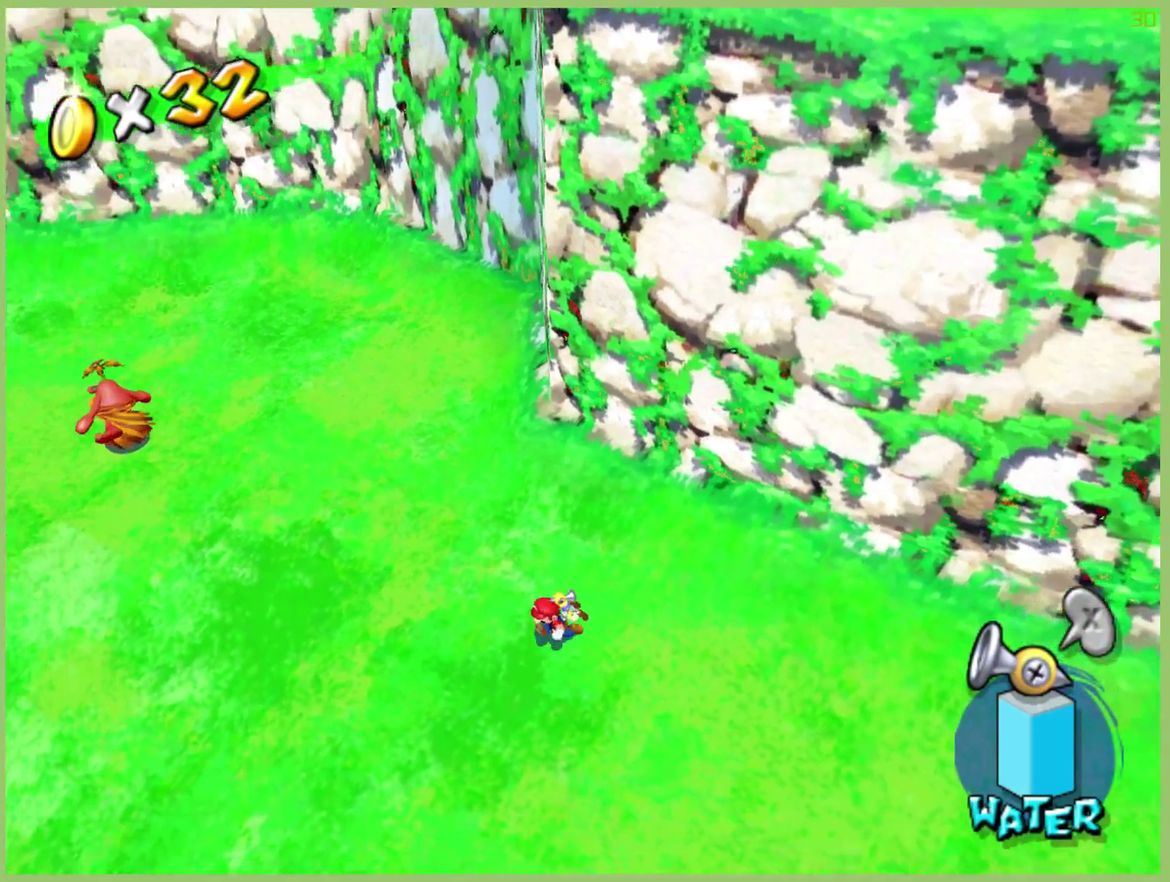
{"buttons": [], "left_stick": "left", "right_stick": "center", "events": [[333, "L1", "down"], [467, "L1", "up"], [467, "left_stick", "left"]]}
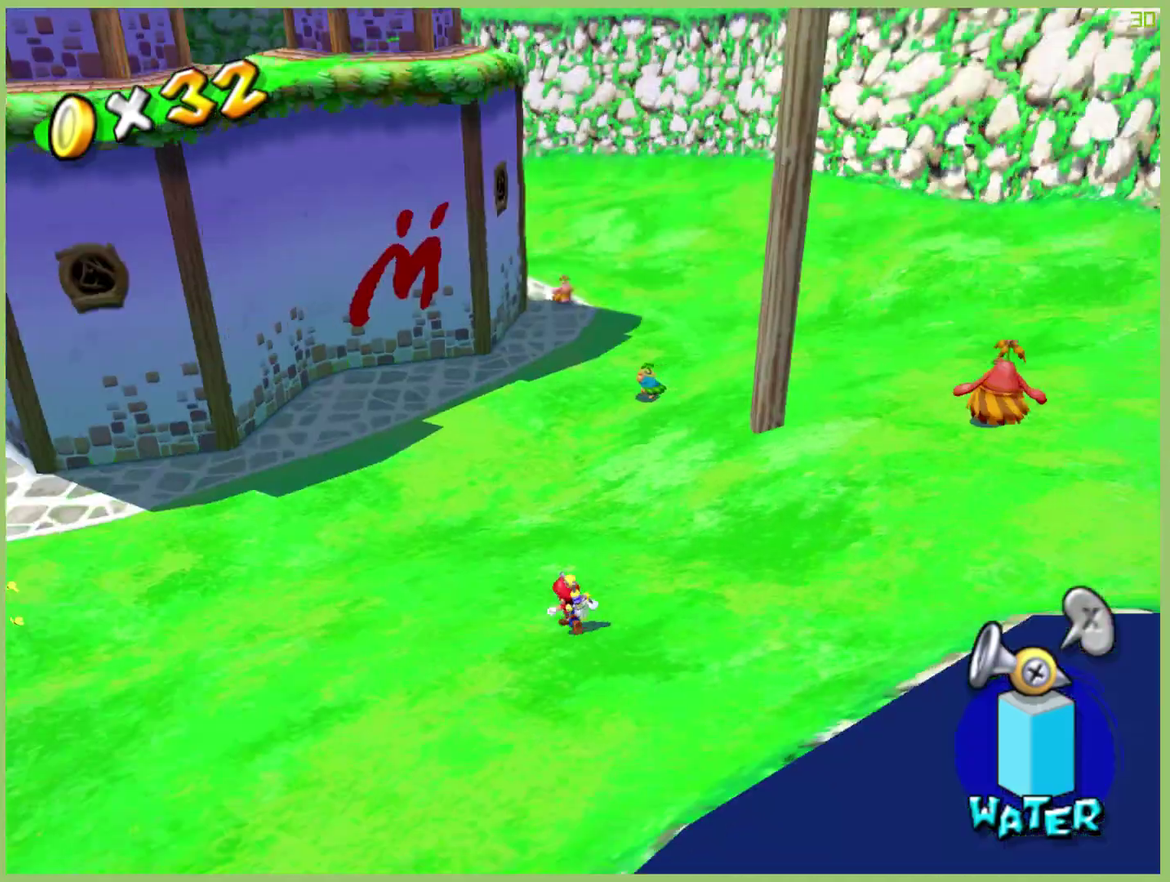
{"buttons": [], "left_stick": "up-left", "right_stick": "center", "events": [[67, "left_stick", "center"], [167, "left_stick", "up"], [367, "left_stick", "up-left"]]}
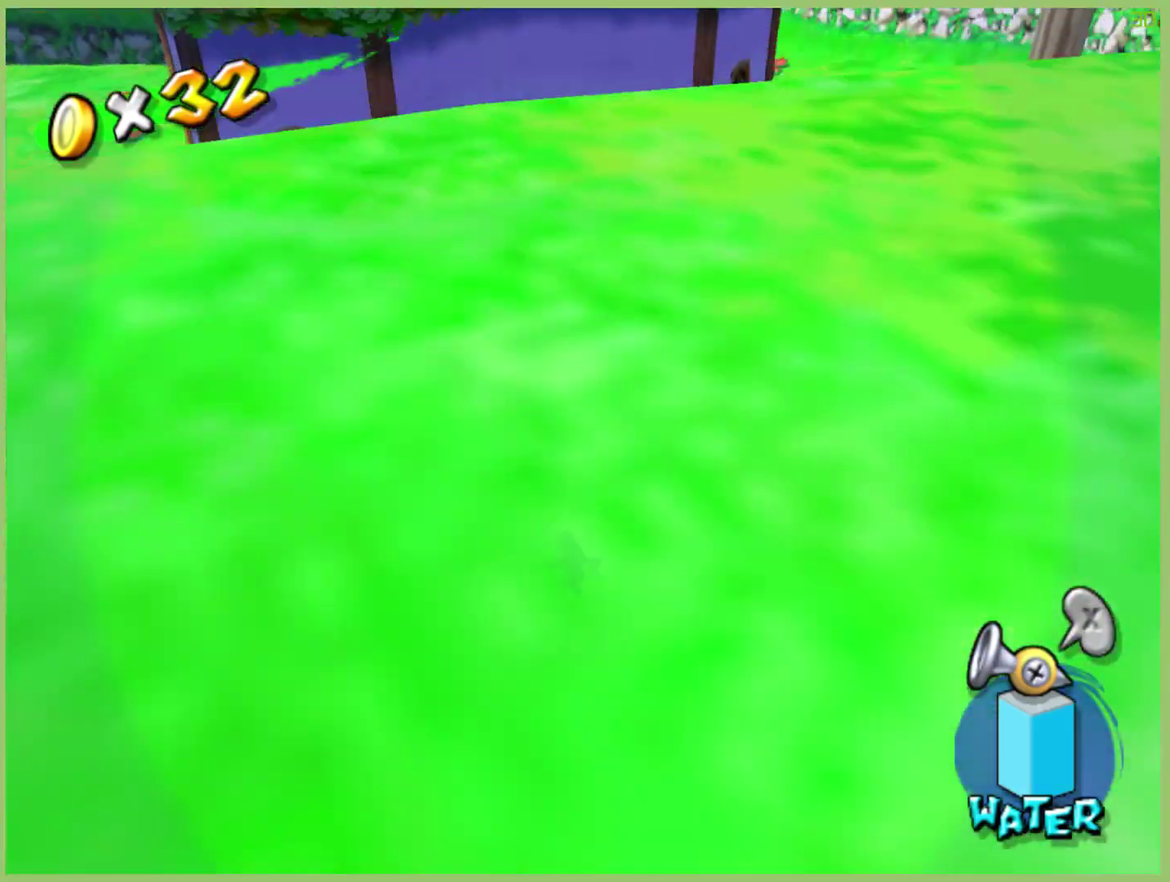
{"buttons": [], "left_stick": "up", "right_stick": "center", "events": [[33, "left_stick", "up"]]}
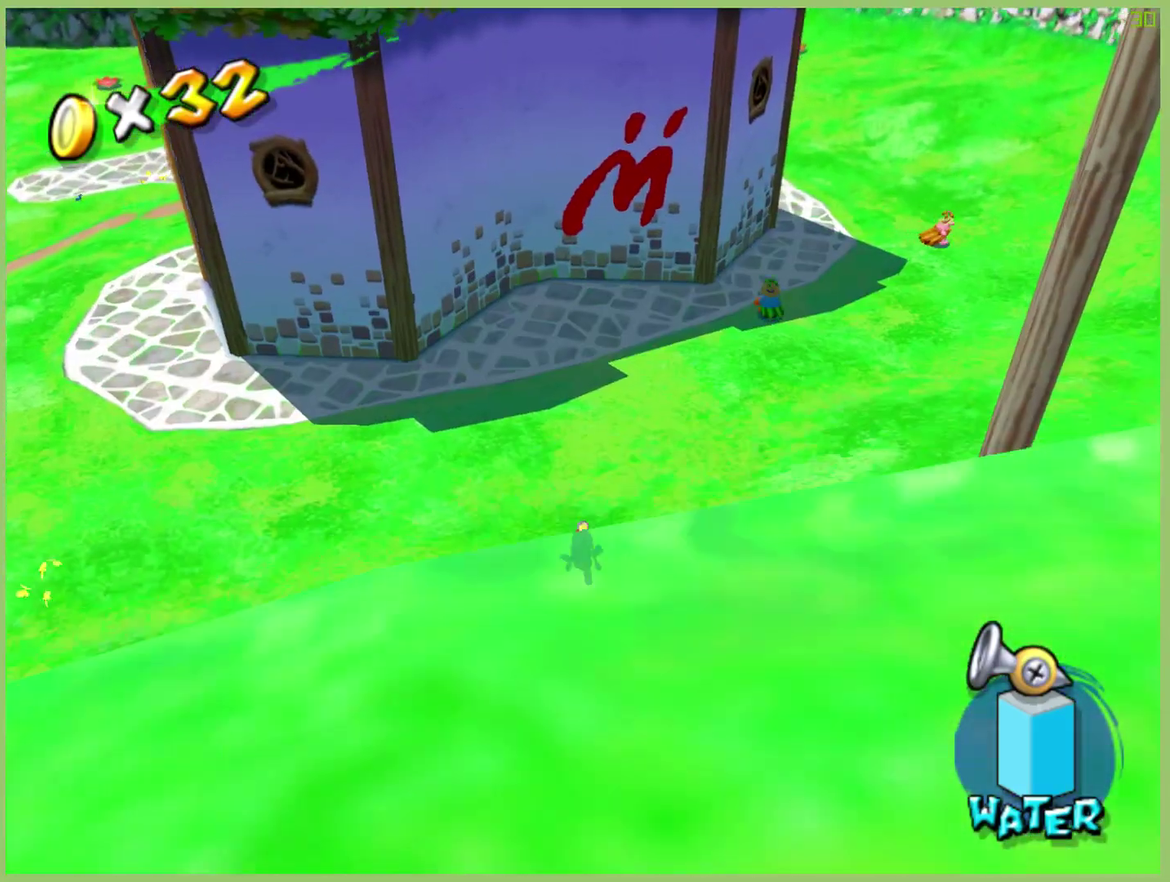
{"buttons": ["R2"], "left_stick": "up", "right_stick": "center", "events": [[100, "R2", "down"], [233, "R2", "up"], [300, "R2", "down"], [433, "R2", "up"], [500, "R2", "down"]]}
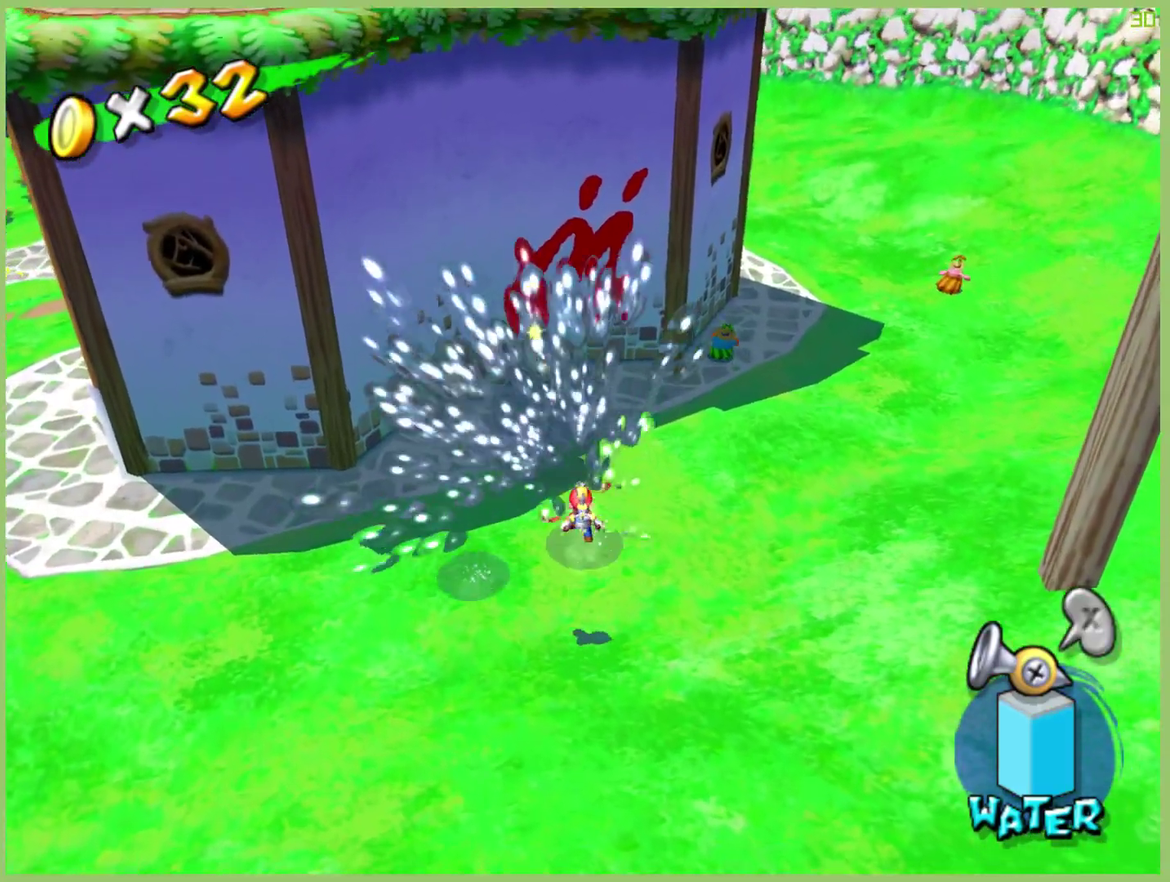
{"buttons": [], "left_stick": "up", "right_stick": "center", "events": [[100, "R2", "up"], [167, "R2", "down"], [267, "R2", "up"], [333, "R2", "down"], [467, "R2", "up"]]}
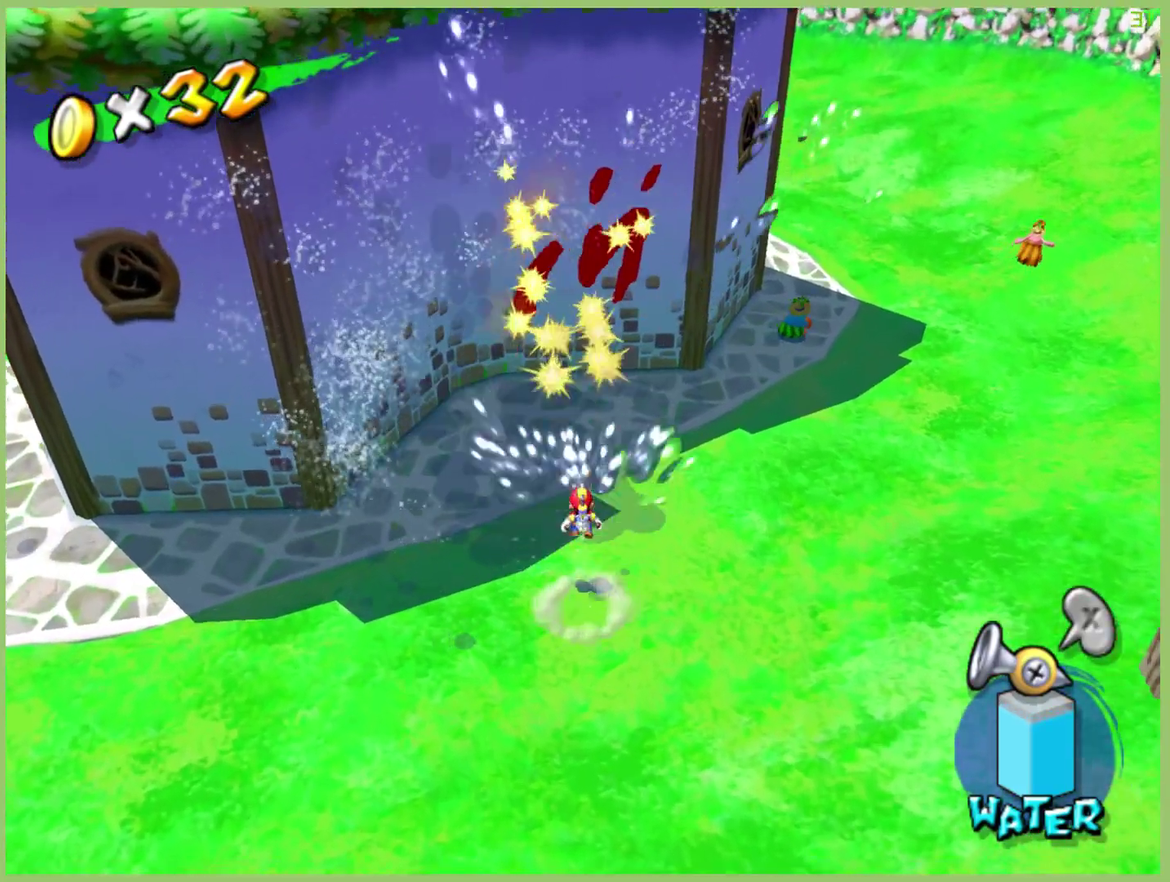
{"buttons": [], "left_stick": "center", "right_stick": "center", "events": [[33, "R2", "down"], [133, "R2", "up"], [200, "R2", "down"], [333, "R2", "up"], [400, "R2", "down"], [433, "left_stick", "center"], [500, "R2", "up"]]}
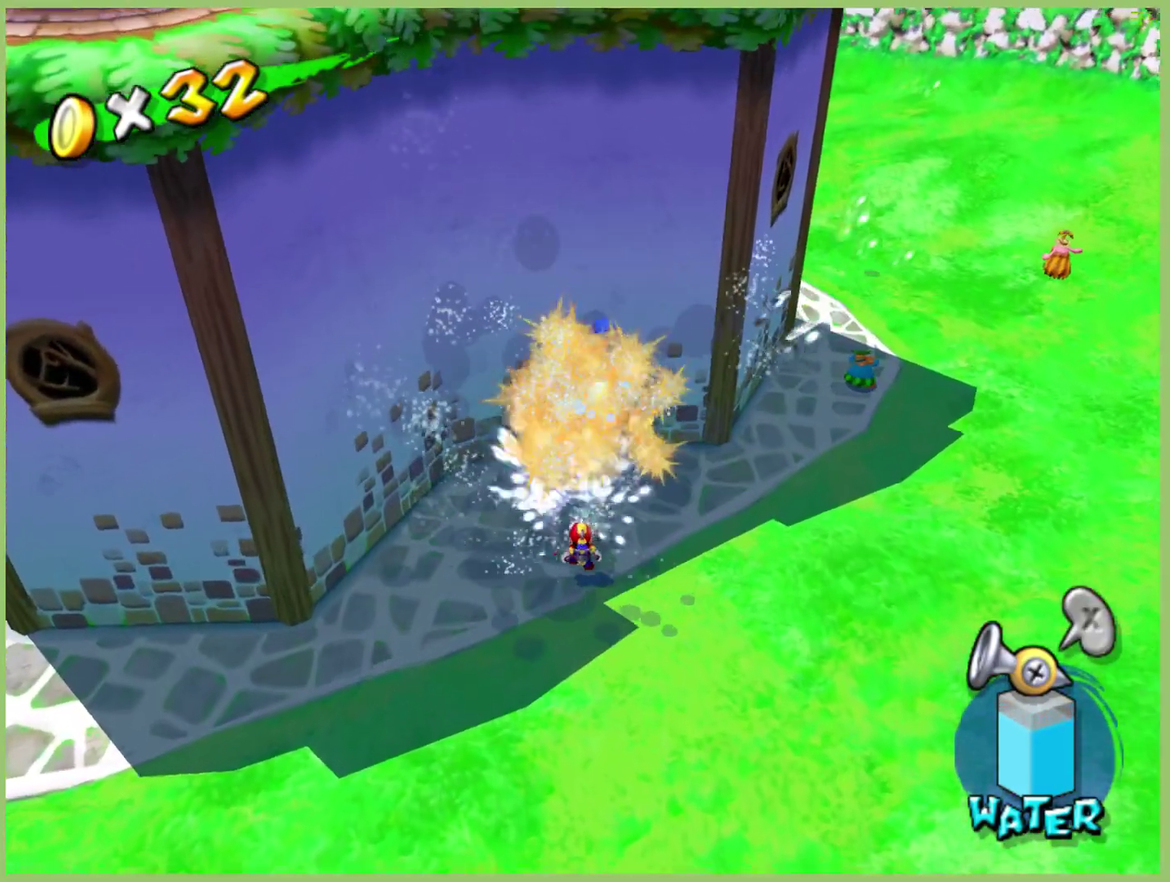
{"buttons": [], "left_stick": "right", "right_stick": "center", "events": [[67, "R2", "down"], [200, "R2", "up"], [467, "left_stick", "right"]]}
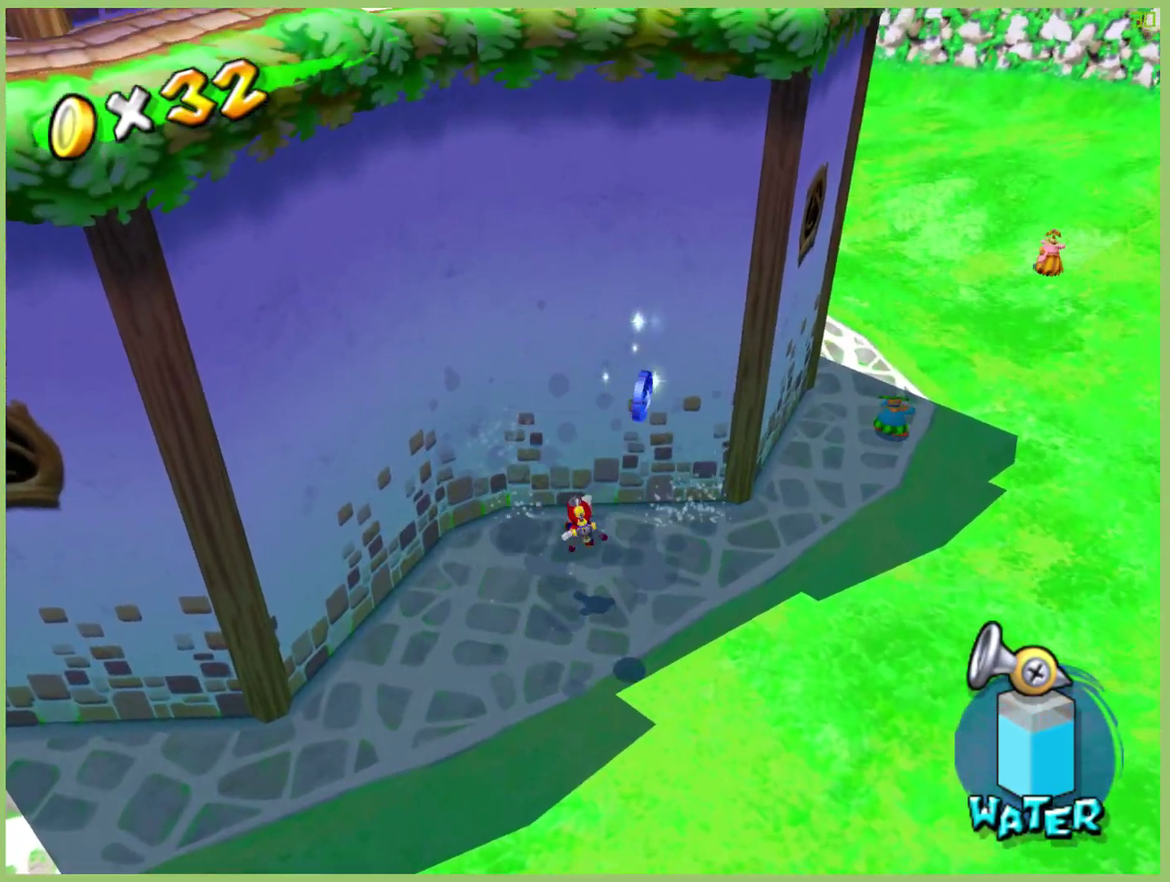
{"buttons": [], "left_stick": "down-right", "right_stick": "center", "events": [[233, "left_stick", "down-right"]]}
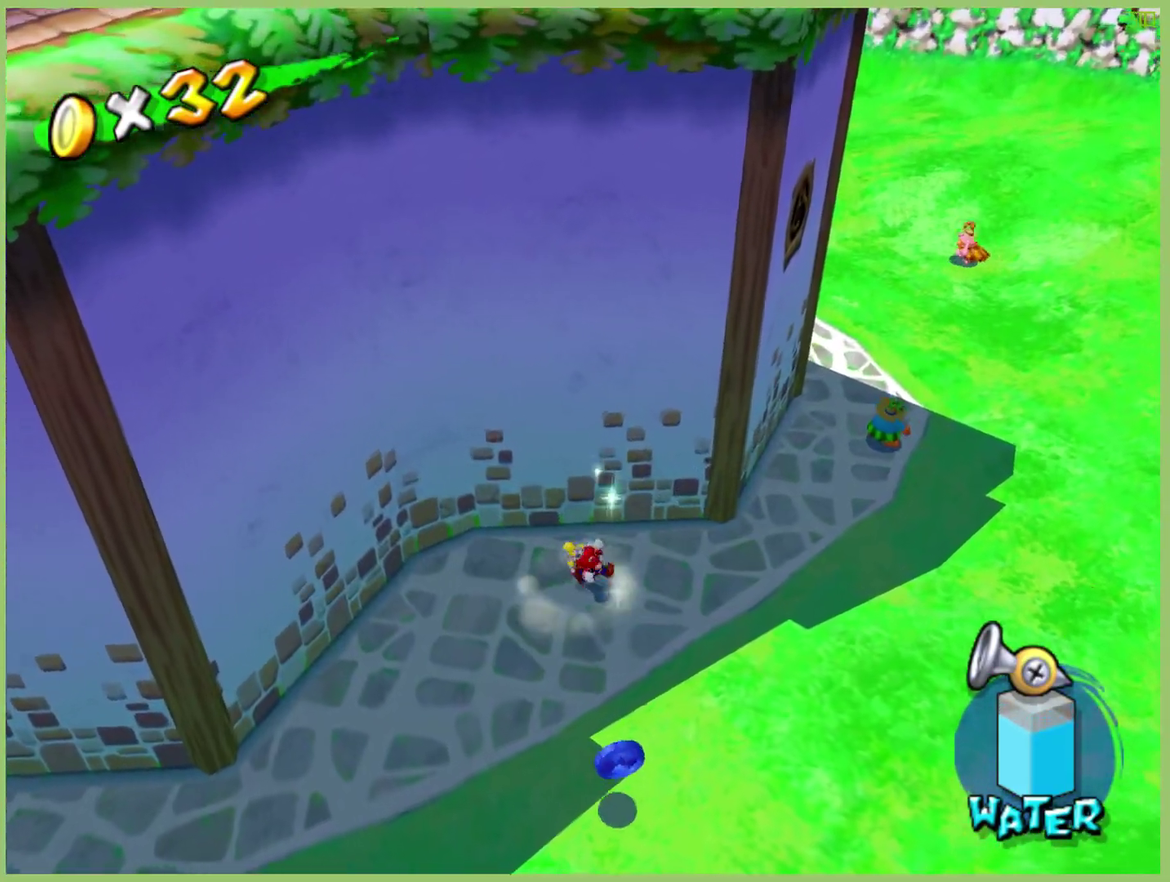
{"buttons": [], "left_stick": "down", "right_stick": "center", "events": [[33, "left_stick", "down"]]}
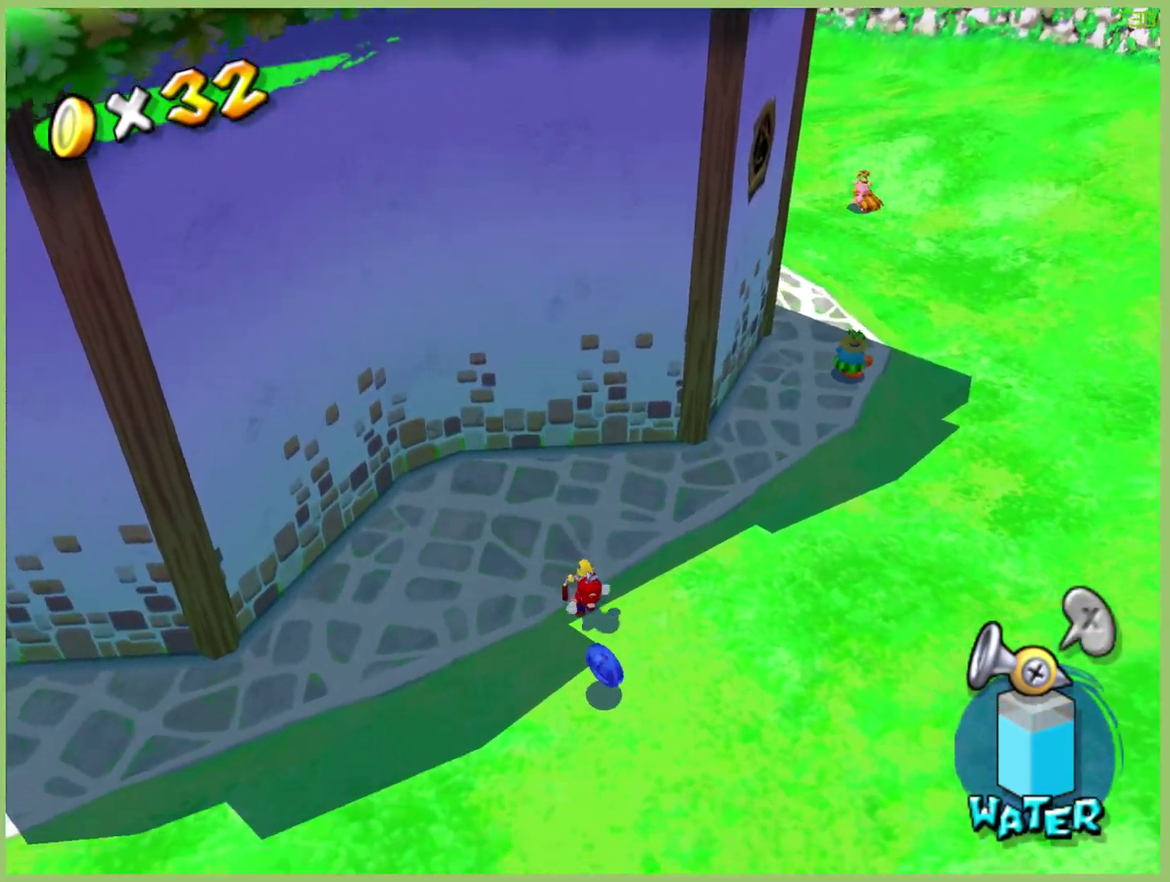
{"buttons": [], "left_stick": "center", "right_stick": "center", "events": [[200, "left_stick", "center"]]}
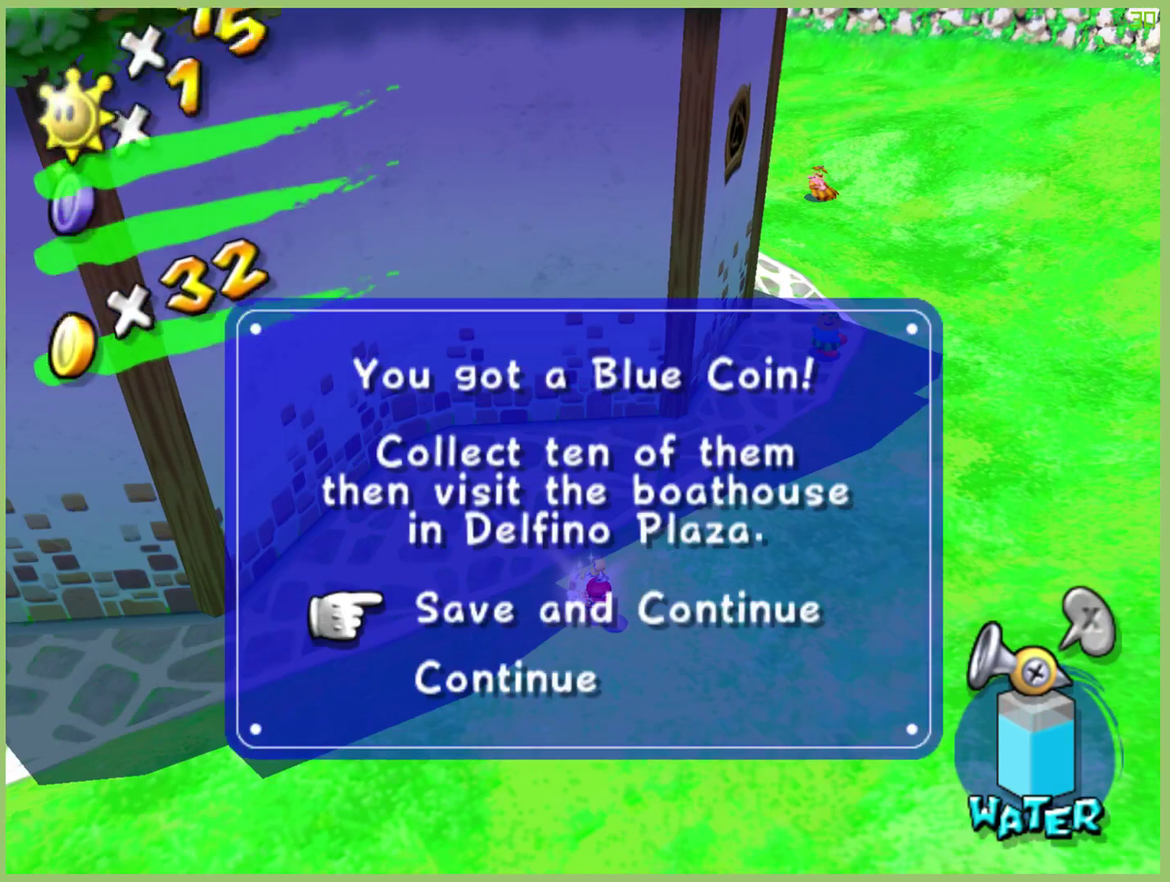
{"buttons": [], "left_stick": "down", "right_stick": "center", "events": [[100, "left_stick", "down"], [233, "left_stick", "center"], [433, "left_stick", "down"]]}